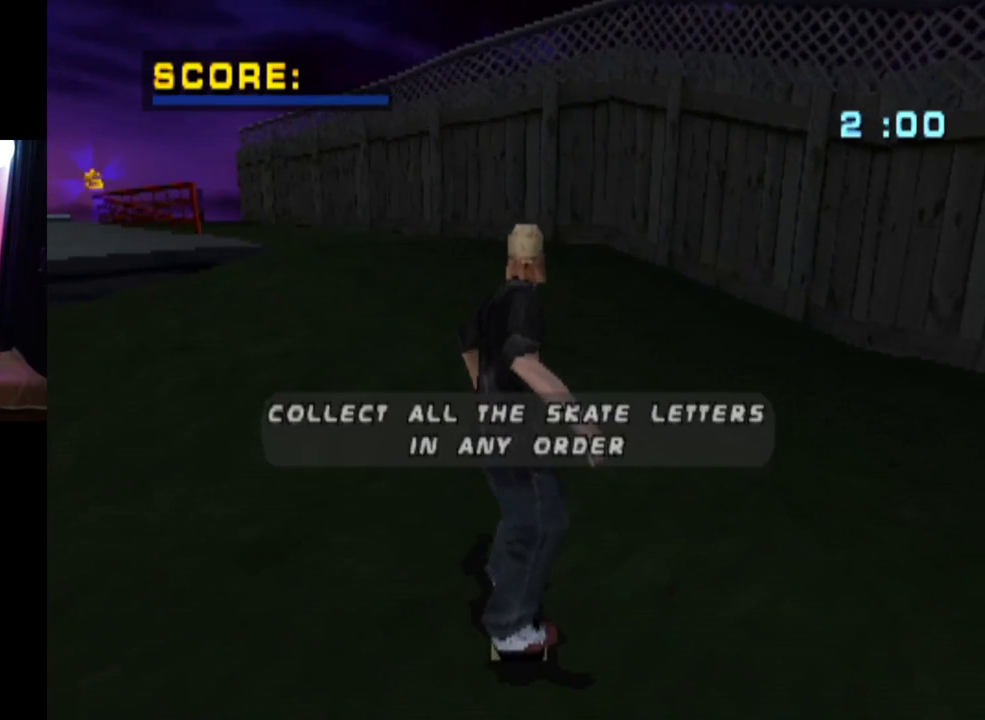
Gameplay with a controller (PlayStation layout); each line is a JSON object with the inputs held at the frame after it. "events" lists button and stick changes between this image and that frame as [ms after this image, input, new state], when the widget could be followed in between.
{"buttons": [], "left_stick": "center", "right_stick": "center", "events": []}
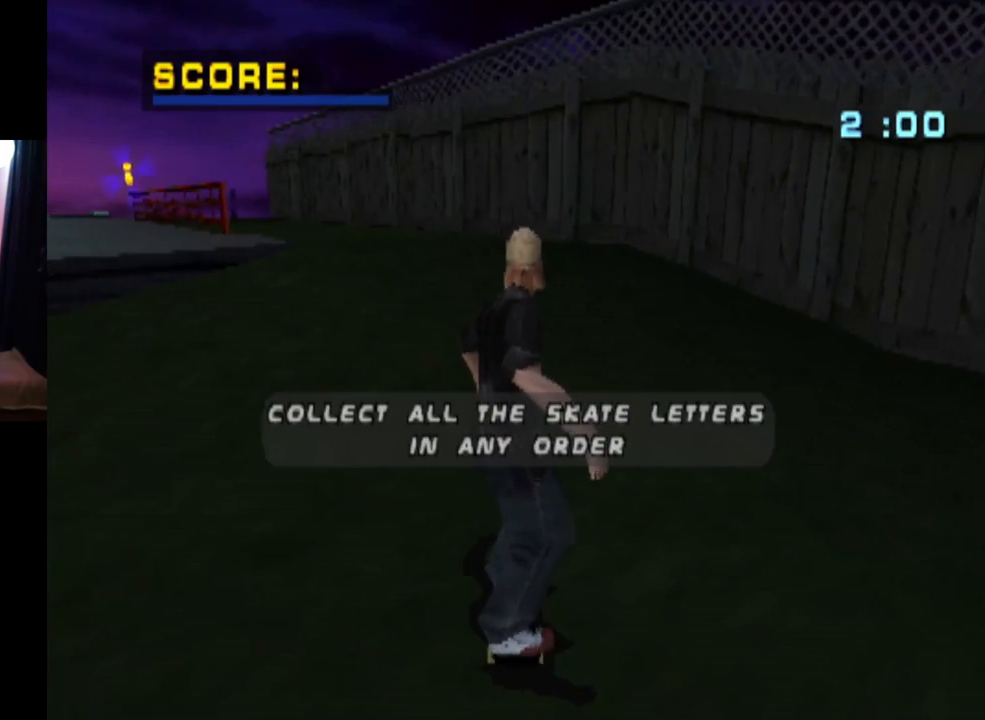
{"buttons": ["CROSS"], "left_stick": "center", "right_stick": "center", "events": [[400, "CROSS", "down"]]}
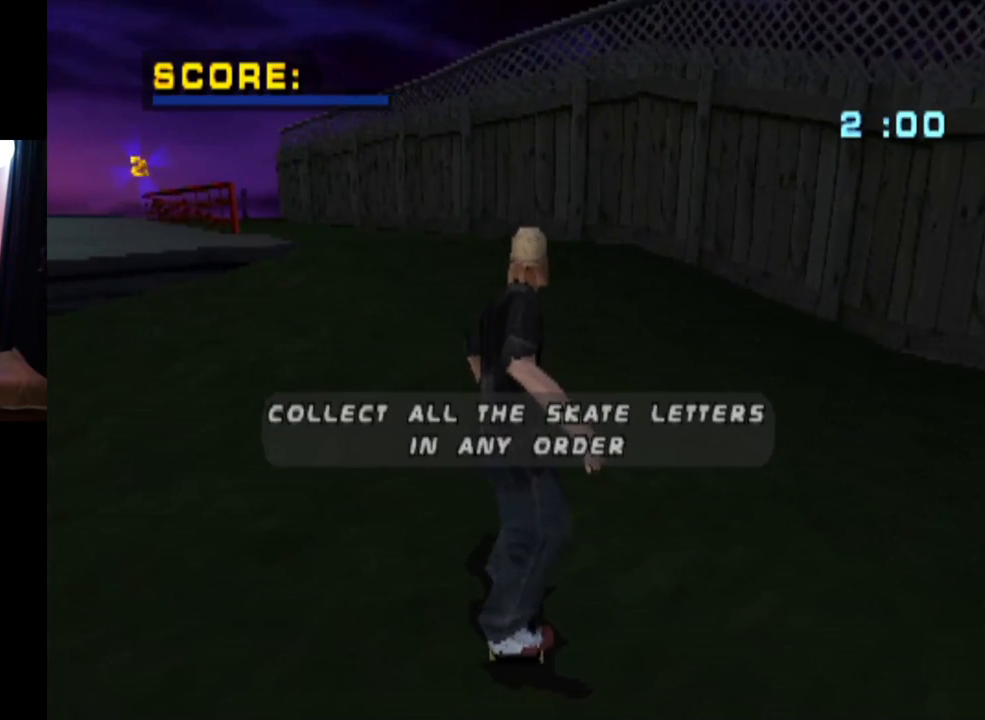
{"buttons": [], "left_stick": "center", "right_stick": "center", "events": [[33, "CROSS", "up"]]}
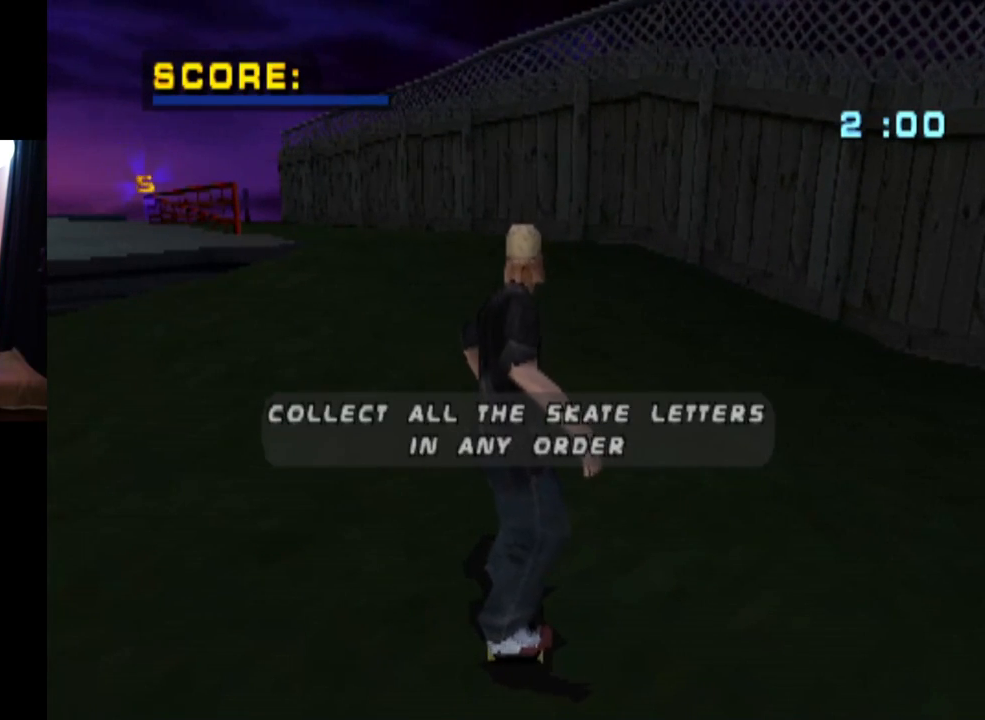
{"buttons": [], "left_stick": "center", "right_stick": "center", "events": [[150, "CROSS", "down"], [300, "CROSS", "up"]]}
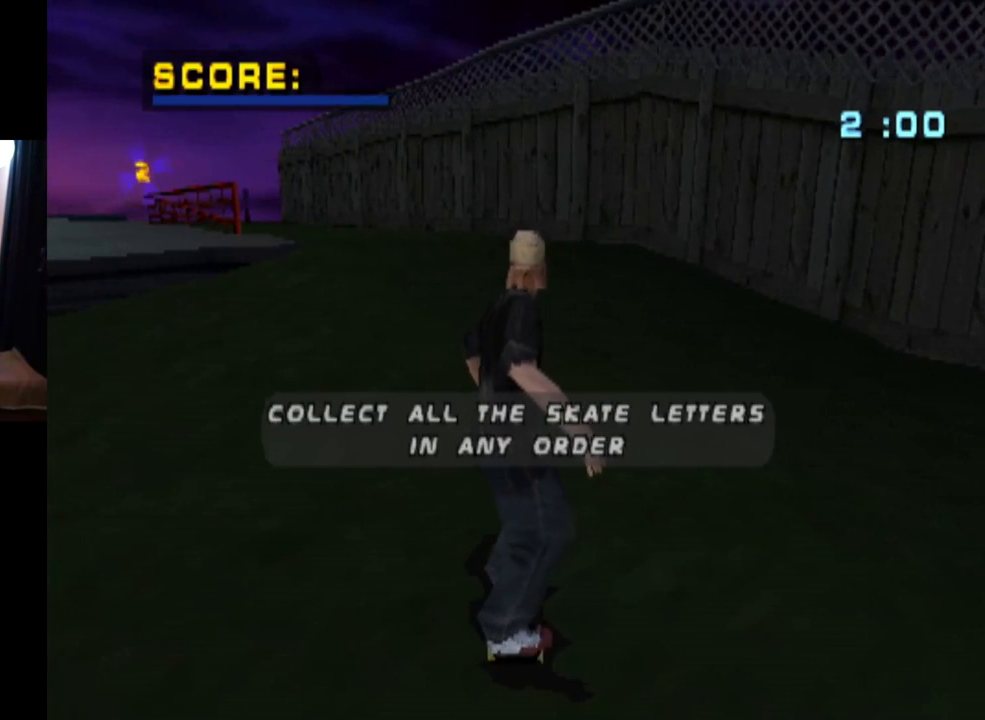
{"buttons": [], "left_stick": "center", "right_stick": "center", "events": [[333, "CROSS", "down"], [500, "CROSS", "up"]]}
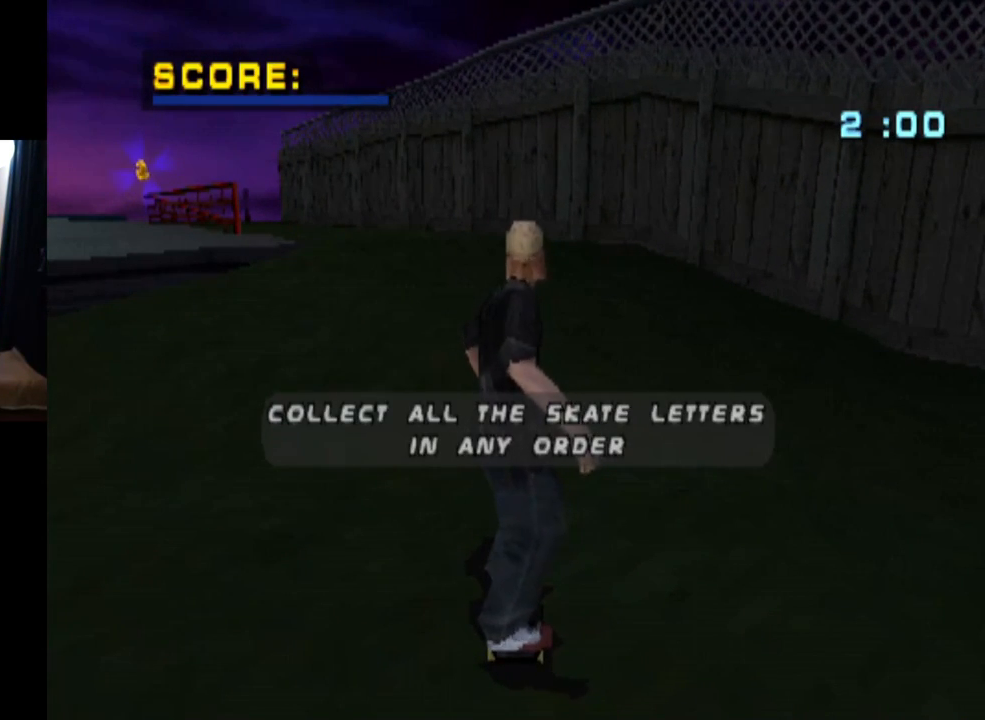
{"buttons": [], "left_stick": "center", "right_stick": "center", "events": []}
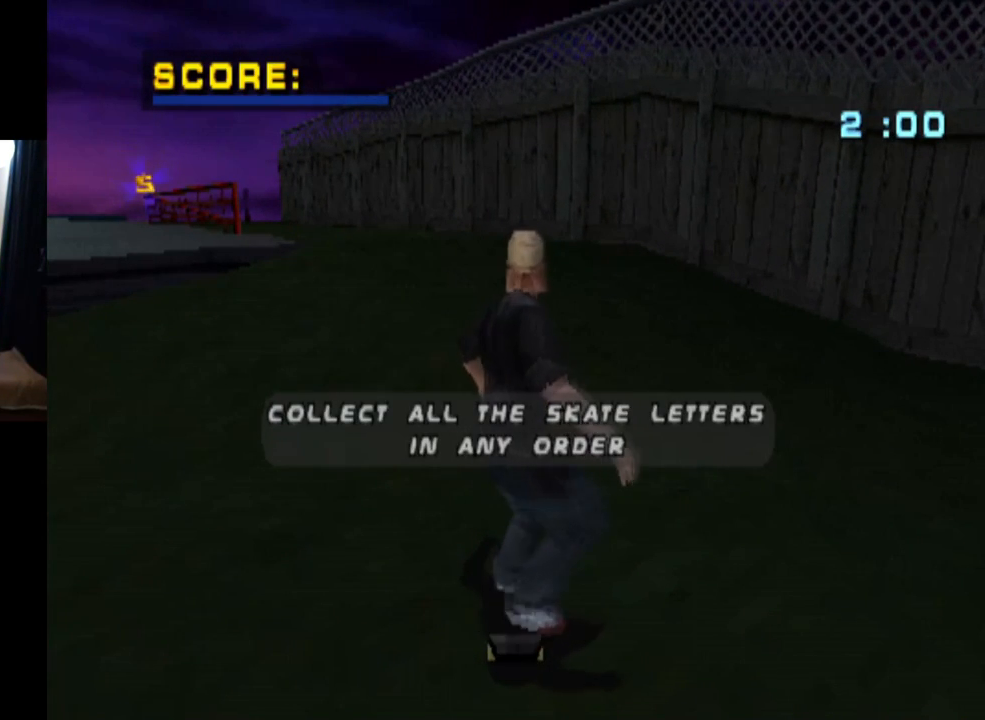
{"buttons": [], "left_stick": "center", "right_stick": "center", "events": []}
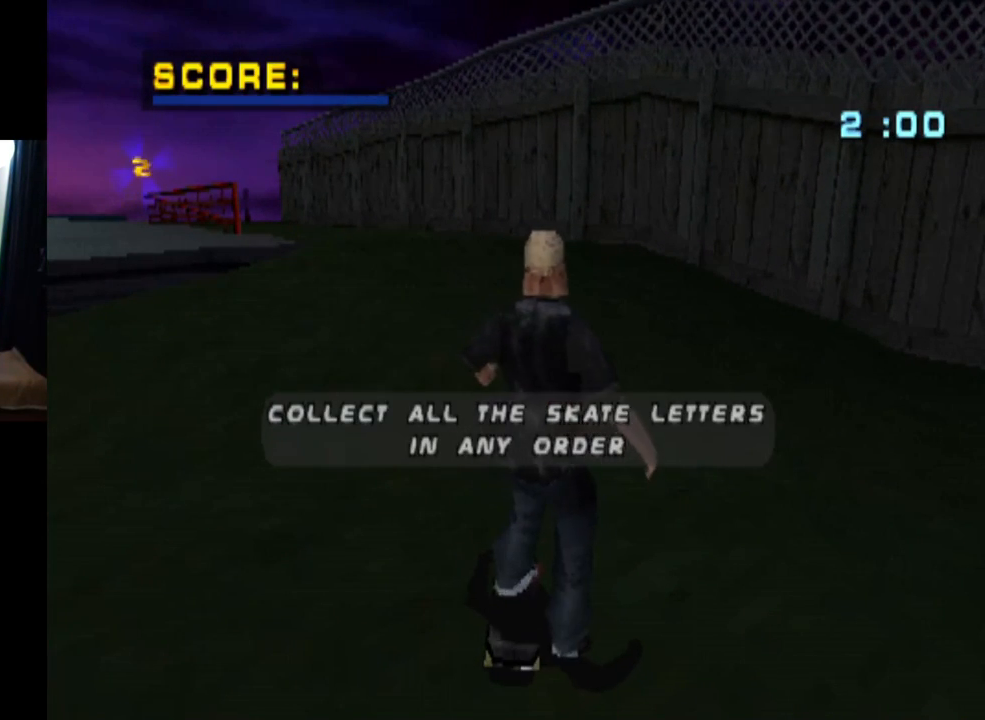
{"buttons": [], "left_stick": "center", "right_stick": "center", "events": [[67, "CROSS", "down"], [234, "CROSS", "up"]]}
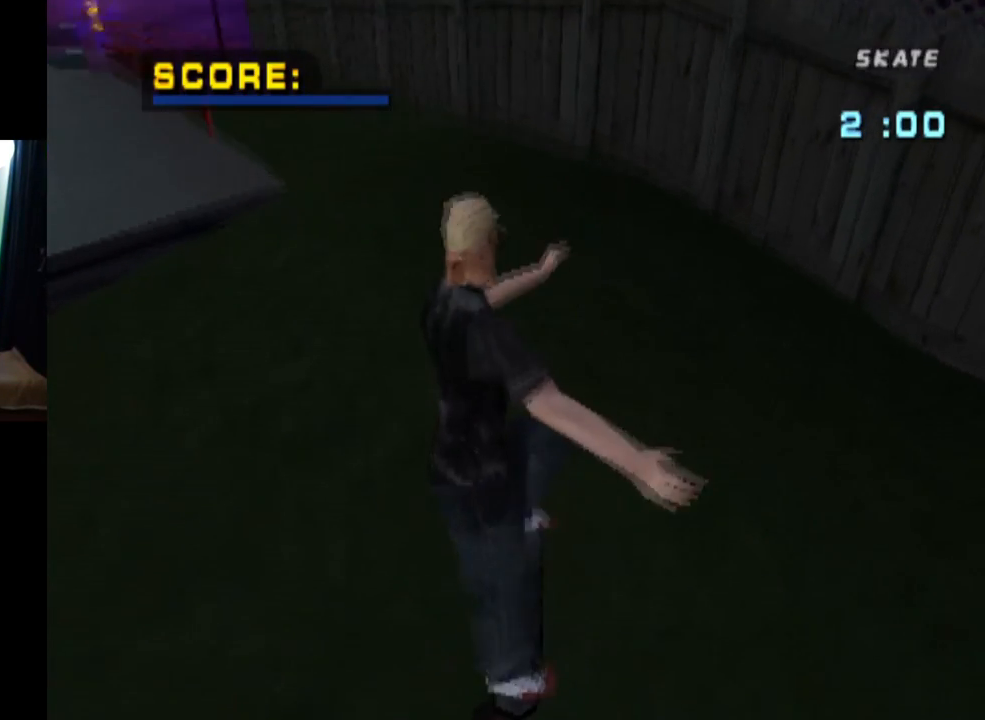
{"buttons": ["CROSS"], "left_stick": "center", "right_stick": "center", "events": [[16, "CROSS", "down"]]}
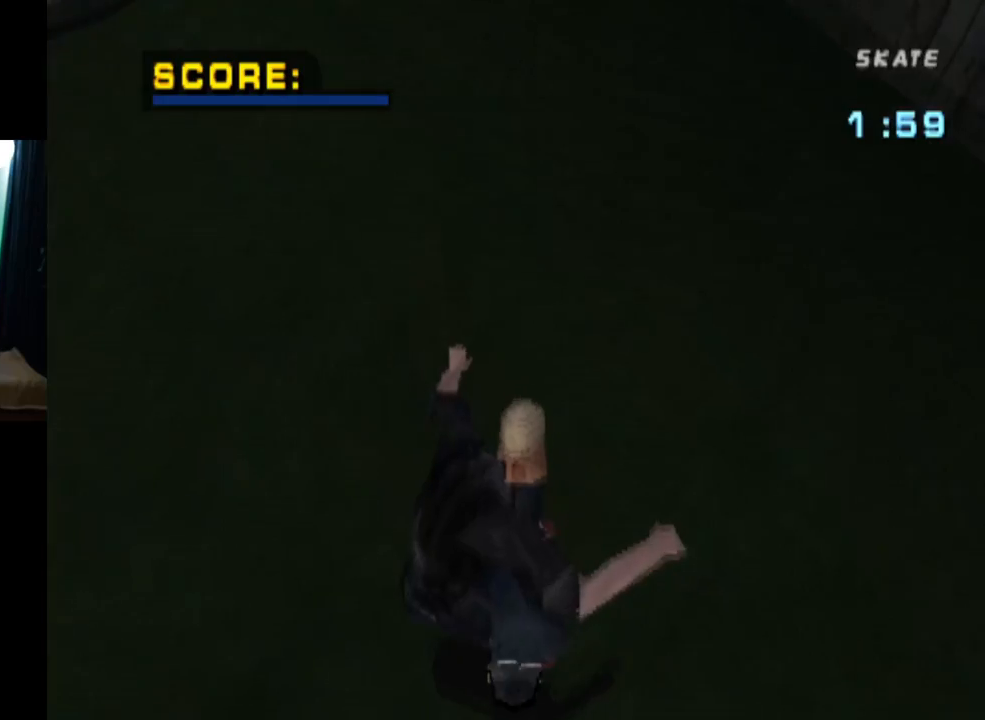
{"buttons": ["CROSS", "DPAD_LEFT"], "left_stick": "center", "right_stick": "center", "events": [[484, "DPAD_LEFT", "down"]]}
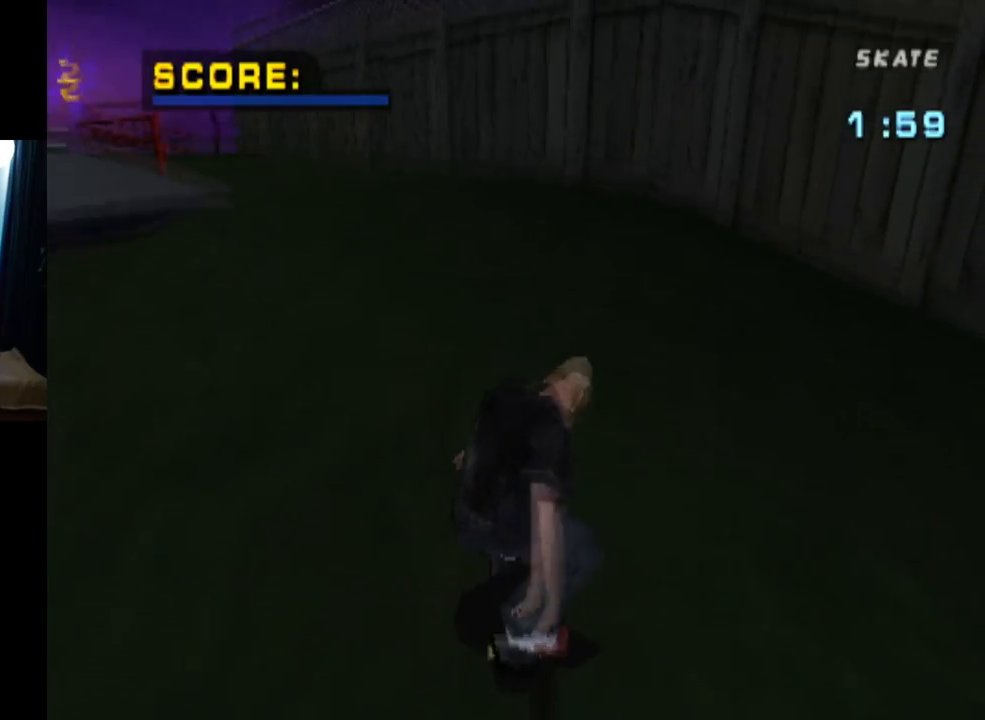
{"buttons": ["CROSS"], "left_stick": "center", "right_stick": "center", "events": [[200, "DPAD_UP", "down"], [333, "DPAD_UP", "up"], [367, "DPAD_LEFT", "up"]]}
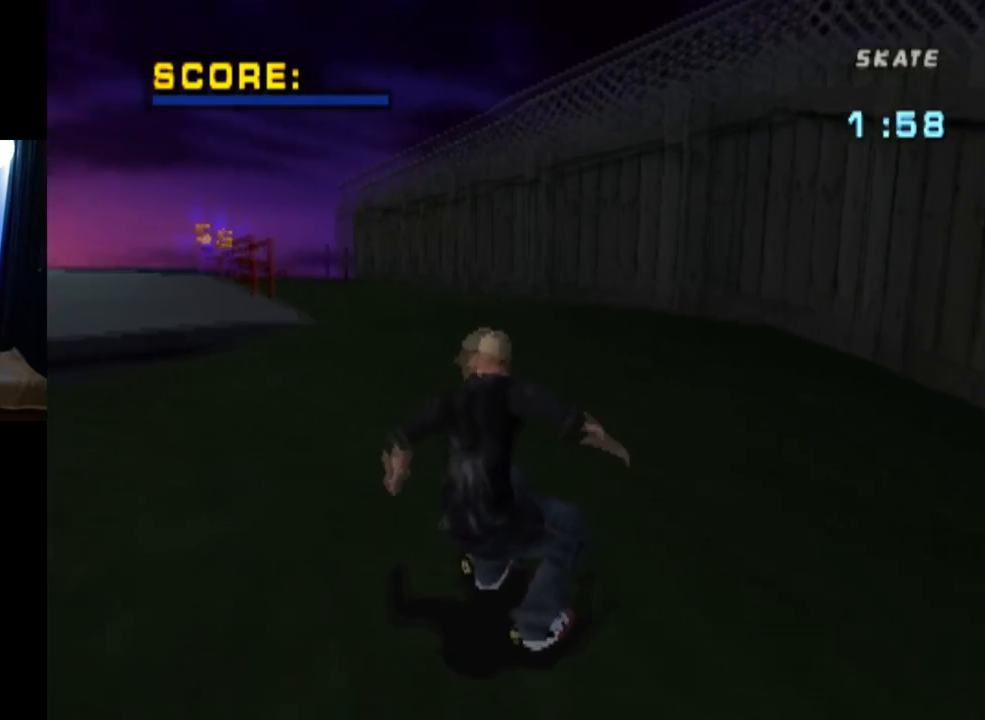
{"buttons": ["CROSS"], "left_stick": "center", "right_stick": "center", "events": [[17, "DPAD_UP", "down"], [117, "DPAD_UP", "up"], [167, "DPAD_UP", "down"], [184, "DPAD_LEFT", "down"], [334, "DPAD_LEFT", "up"], [334, "DPAD_UP", "up"], [384, "DPAD_UP", "down"], [451, "DPAD_UP", "up"]]}
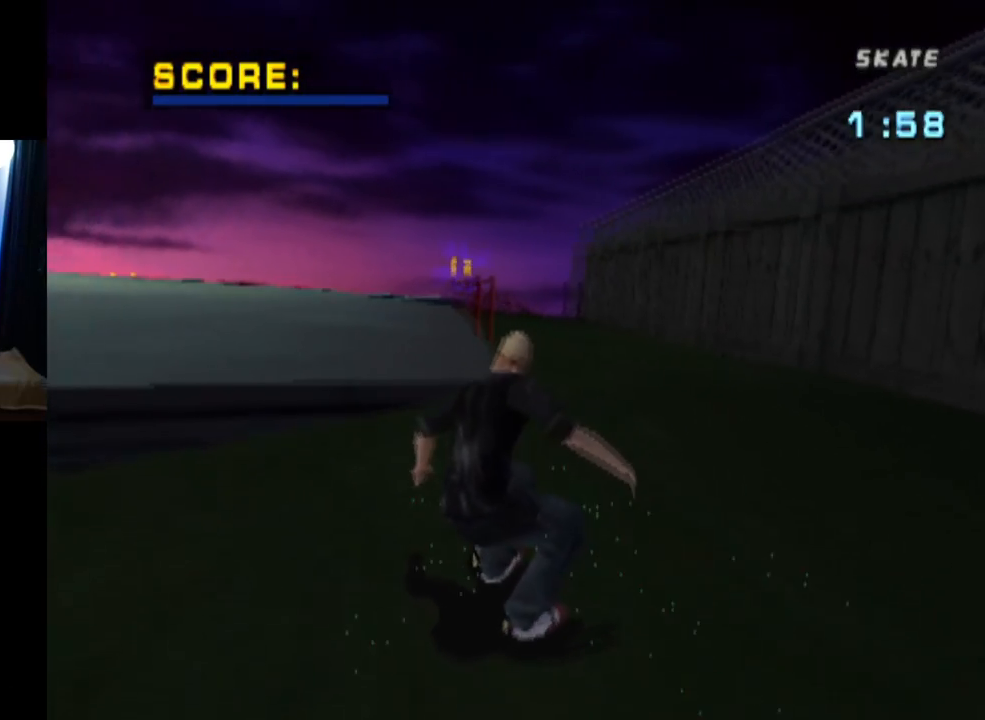
{"buttons": ["CROSS"], "left_stick": "center", "right_stick": "center", "events": [[16, "DPAD_UP", "down"], [50, "CROSS", "up"], [133, "CROSS", "down"], [233, "DPAD_UP", "up"]]}
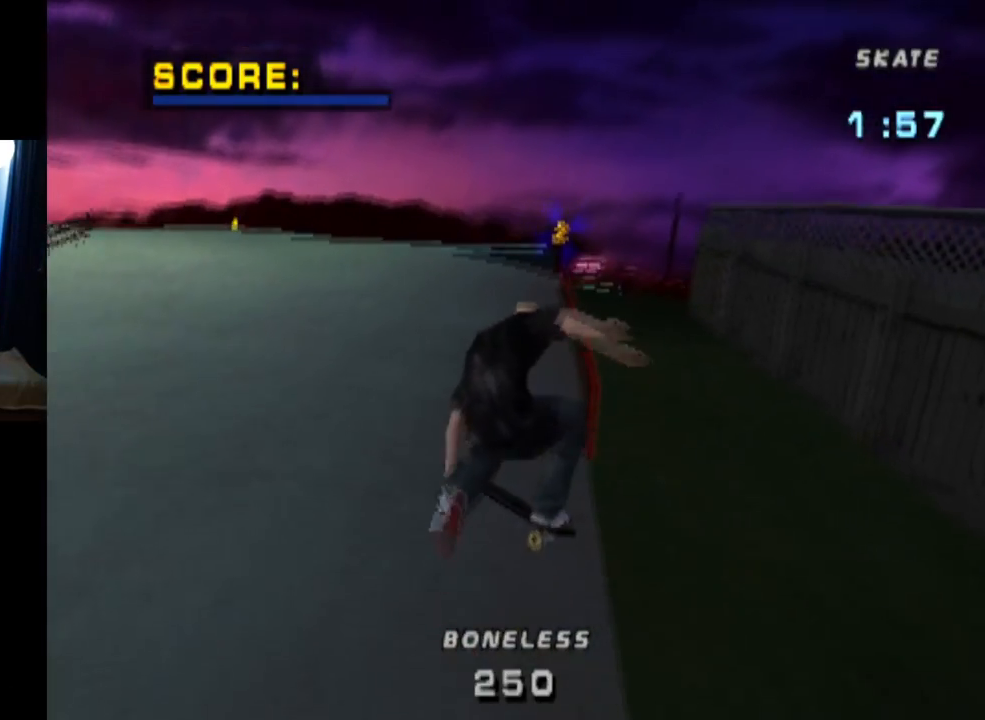
{"buttons": ["CROSS", "DPAD_RIGHT"], "left_stick": "center", "right_stick": "center", "events": [[434, "DPAD_RIGHT", "down"]]}
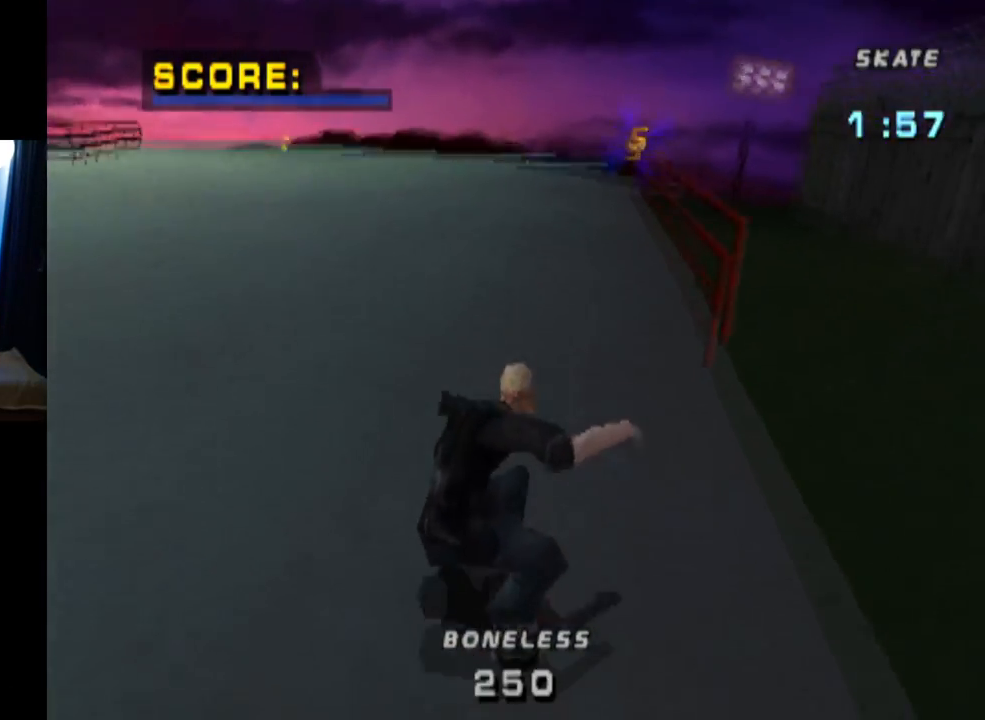
{"buttons": ["CROSS"], "left_stick": "center", "right_stick": "center", "events": [[233, "DPAD_RIGHT", "up"], [417, "DPAD_UP", "down"], [500, "DPAD_UP", "up"]]}
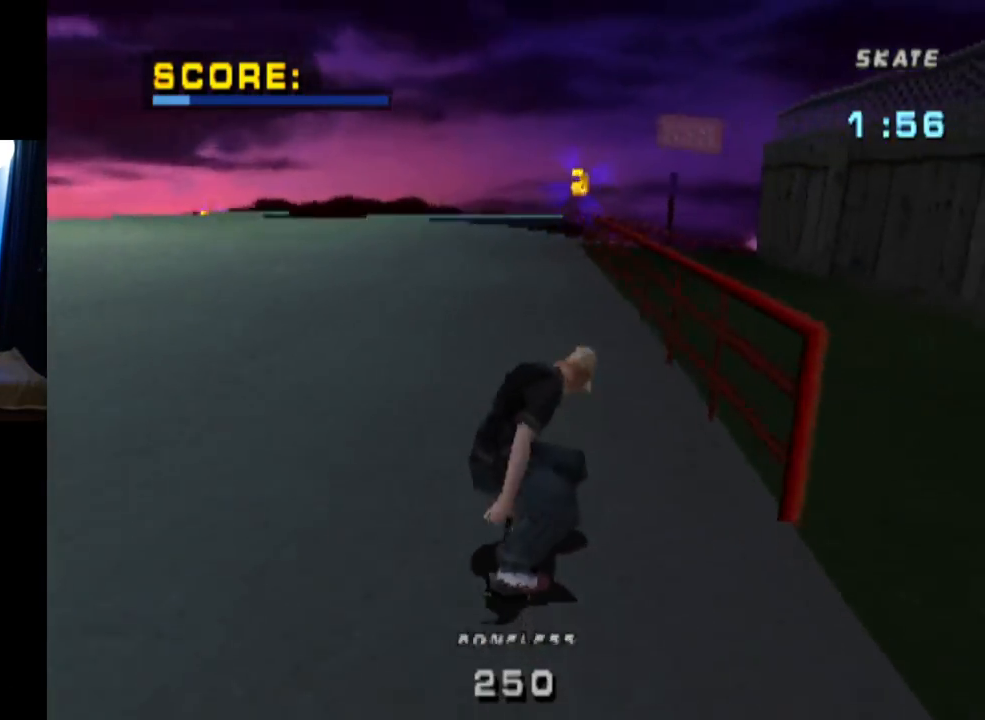
{"buttons": ["CROSS", "DPAD_UP", "DPAD_LEFT"], "left_stick": "center", "right_stick": "center", "events": [[67, "DPAD_UP", "down"], [167, "DPAD_UP", "up"], [267, "DPAD_UP", "down"], [334, "DPAD_UP", "up"], [384, "DPAD_UP", "down"], [451, "DPAD_LEFT", "down"]]}
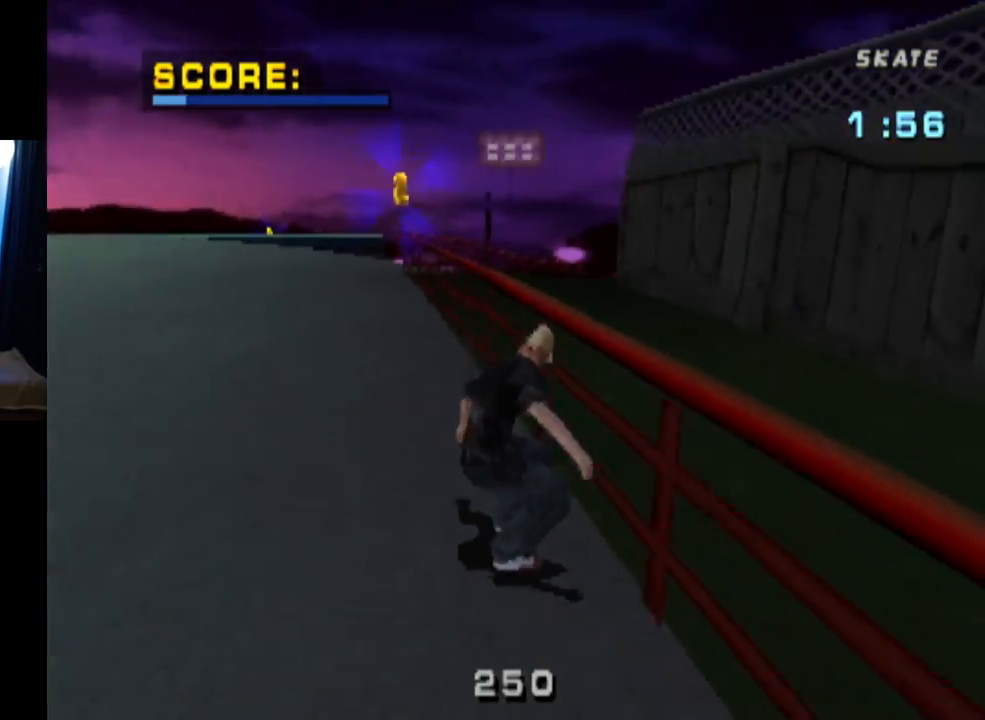
{"buttons": ["TRIANGLE"], "left_stick": "center", "right_stick": "center", "events": [[50, "TRIANGLE", "down"], [83, "DPAD_LEFT", "up"], [100, "CROSS", "up"], [283, "DPAD_UP", "up"]]}
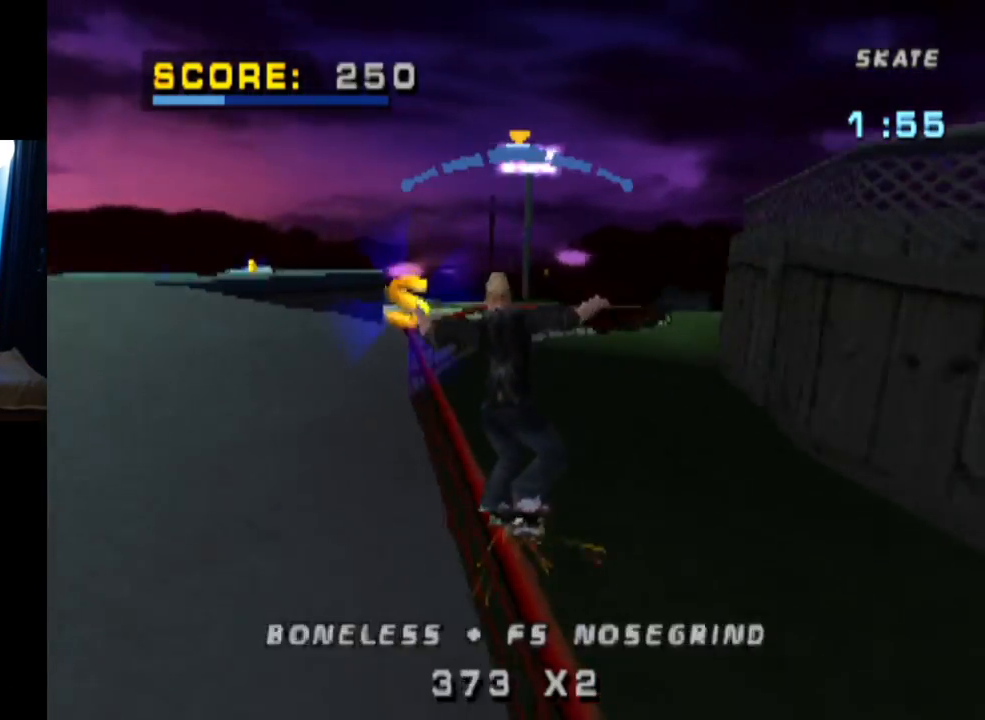
{"buttons": ["CROSS"], "left_stick": "center", "right_stick": "center", "events": [[67, "CROSS", "down"], [83, "TRIANGLE", "up"]]}
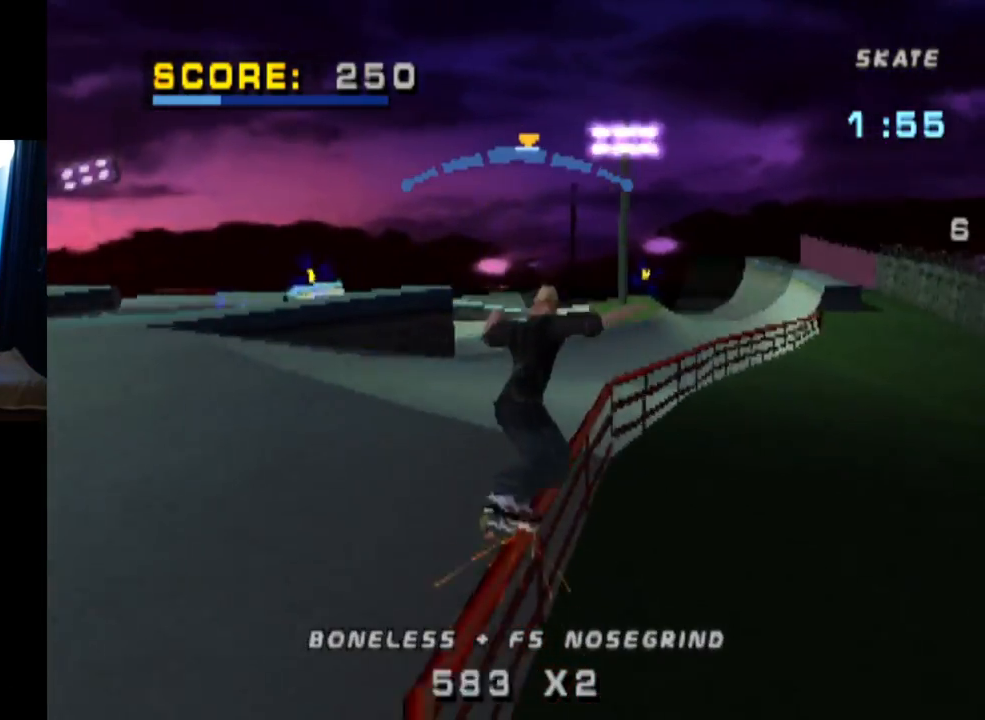
{"buttons": ["CROSS"], "left_stick": "center", "right_stick": "center", "events": [[66, "DPAD_LEFT", "down"], [166, "DPAD_LEFT", "up"]]}
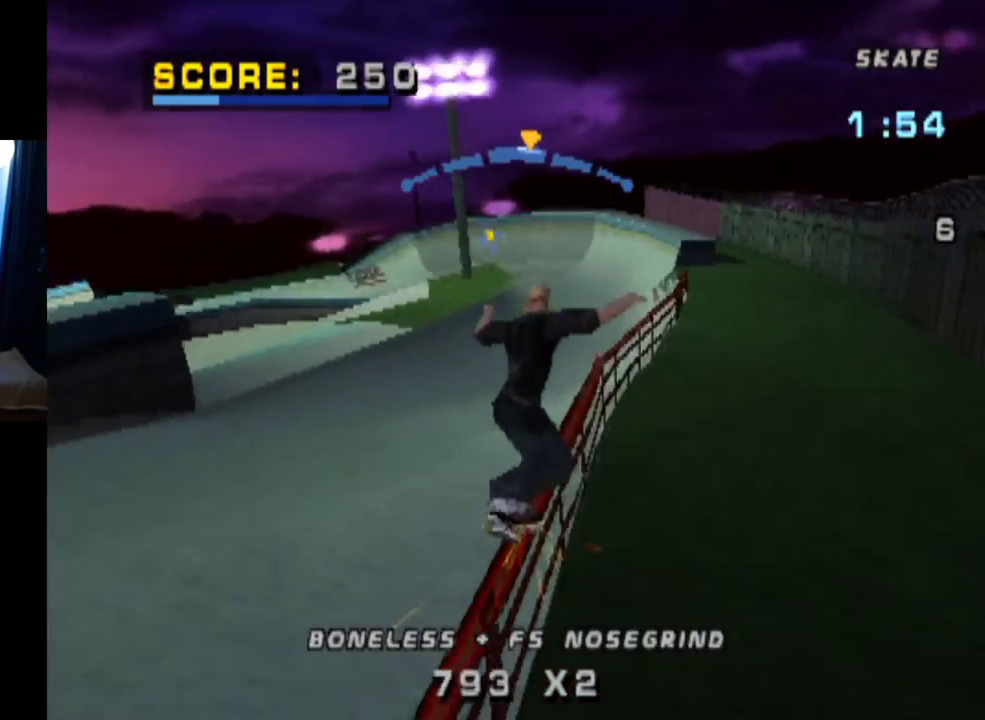
{"buttons": ["SQUARE", "L1", "DPAD_LEFT"], "left_stick": "center", "right_stick": "center", "events": [[234, "DPAD_LEFT", "down"], [300, "L1", "down"], [317, "SQUARE", "down"], [350, "CROSS", "up"]]}
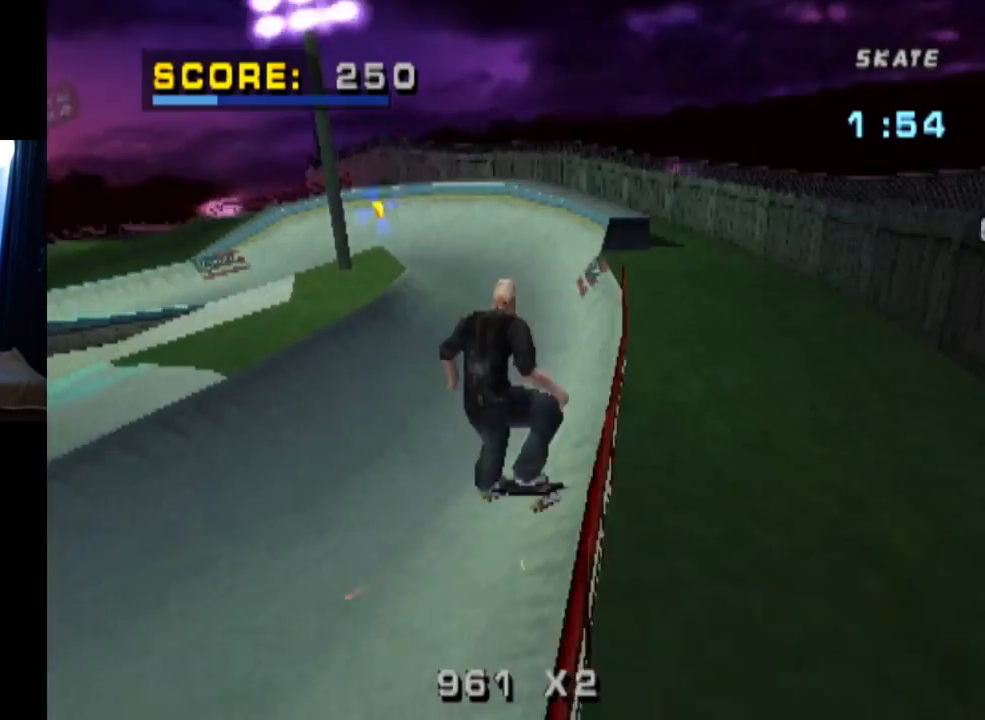
{"buttons": [], "left_stick": "center", "right_stick": "center", "events": [[16, "SQUARE", "up"], [50, "DPAD_LEFT", "up"], [216, "DPAD_UP", "down"], [300, "DPAD_UP", "up"], [333, "L1", "up"], [417, "DPAD_DOWN", "down"], [500, "DPAD_DOWN", "up"]]}
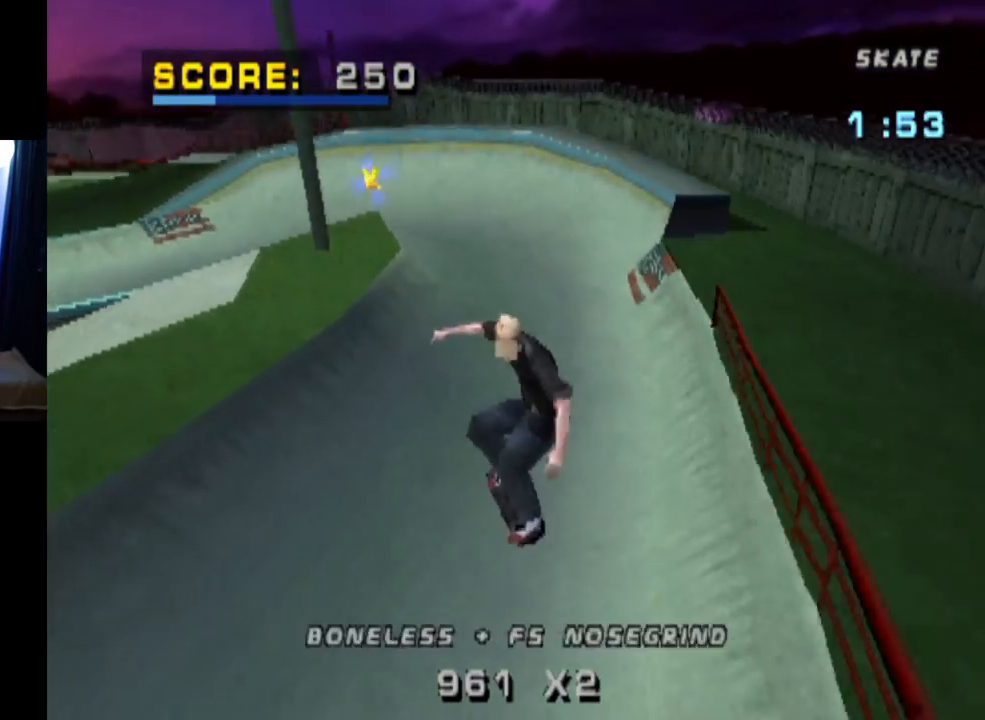
{"buttons": ["CROSS"], "left_stick": "center", "right_stick": "center", "events": [[100, "DPAD_UP", "down"], [167, "DPAD_UP", "up"], [250, "DPAD_DOWN", "down"], [334, "CROSS", "down"], [334, "DPAD_DOWN", "up"], [384, "DPAD_UP", "down"], [467, "DPAD_LEFT", "down"], [501, "DPAD_LEFT", "up"], [501, "DPAD_UP", "up"]]}
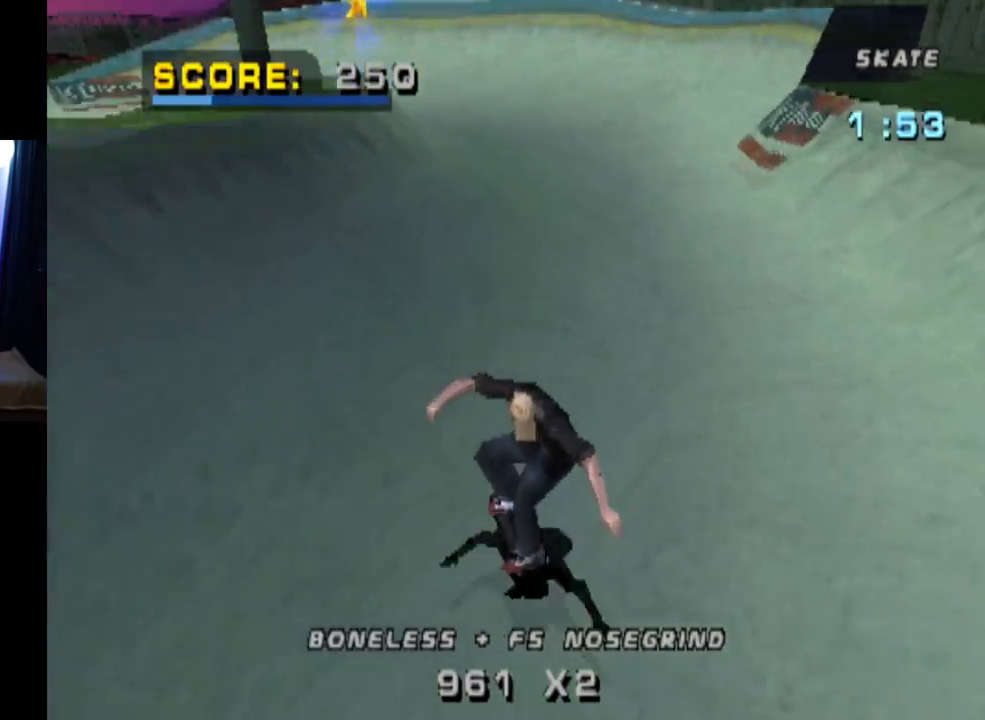
{"buttons": ["CROSS"], "left_stick": "center", "right_stick": "center", "events": [[83, "DPAD_DOWN", "down"], [166, "DPAD_DOWN", "up"], [350, "DPAD_LEFT", "down"], [383, "DPAD_UP", "down"], [433, "DPAD_UP", "up"], [450, "DPAD_LEFT", "up"]]}
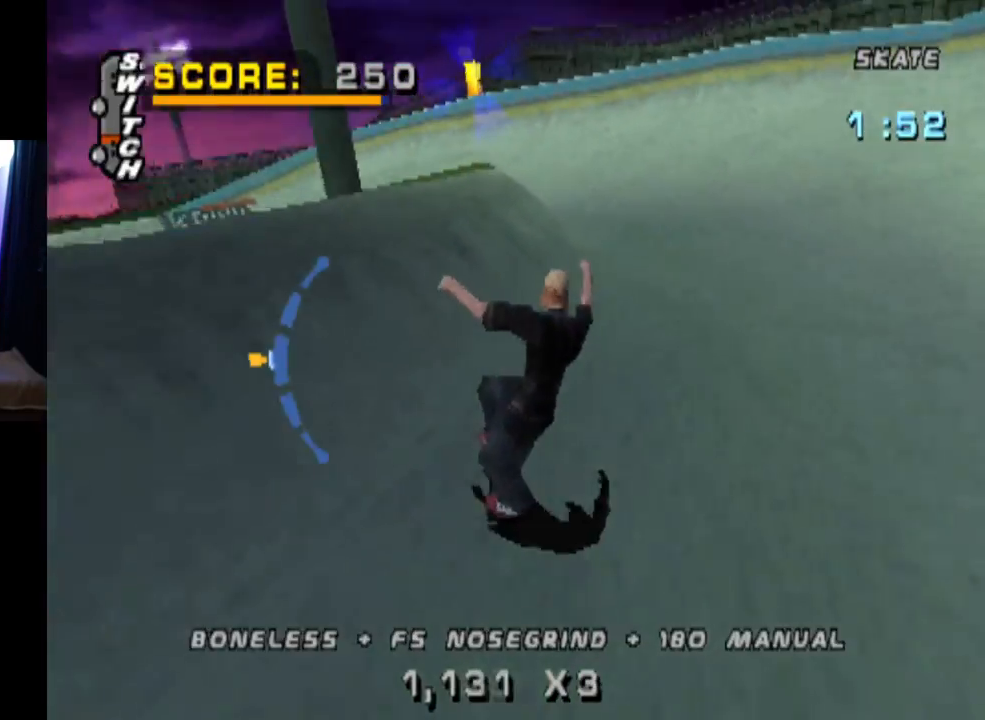
{"buttons": ["TRIANGLE"], "left_stick": "center", "right_stick": "center", "events": [[67, "DPAD_RIGHT", "down"], [184, "DPAD_RIGHT", "up"], [201, "TRIANGLE", "down"], [217, "CROSS", "up"]]}
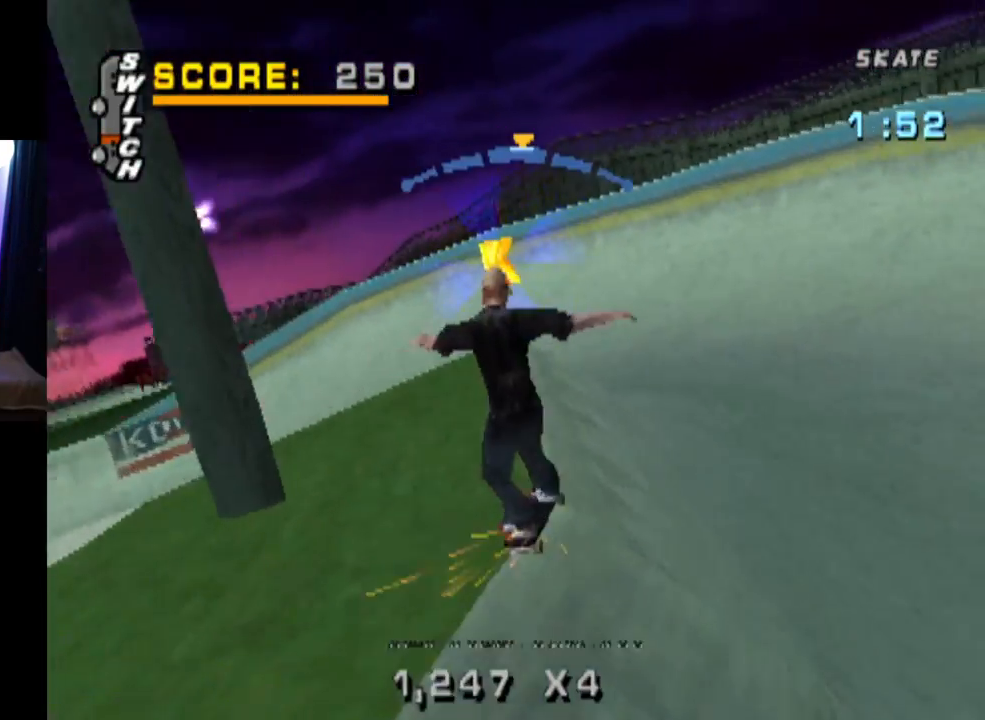
{"buttons": ["CROSS"], "left_stick": "center", "right_stick": "center", "events": [[133, "CROSS", "down"], [150, "TRIANGLE", "up"], [217, "CROSS", "up"], [350, "CROSS", "down"]]}
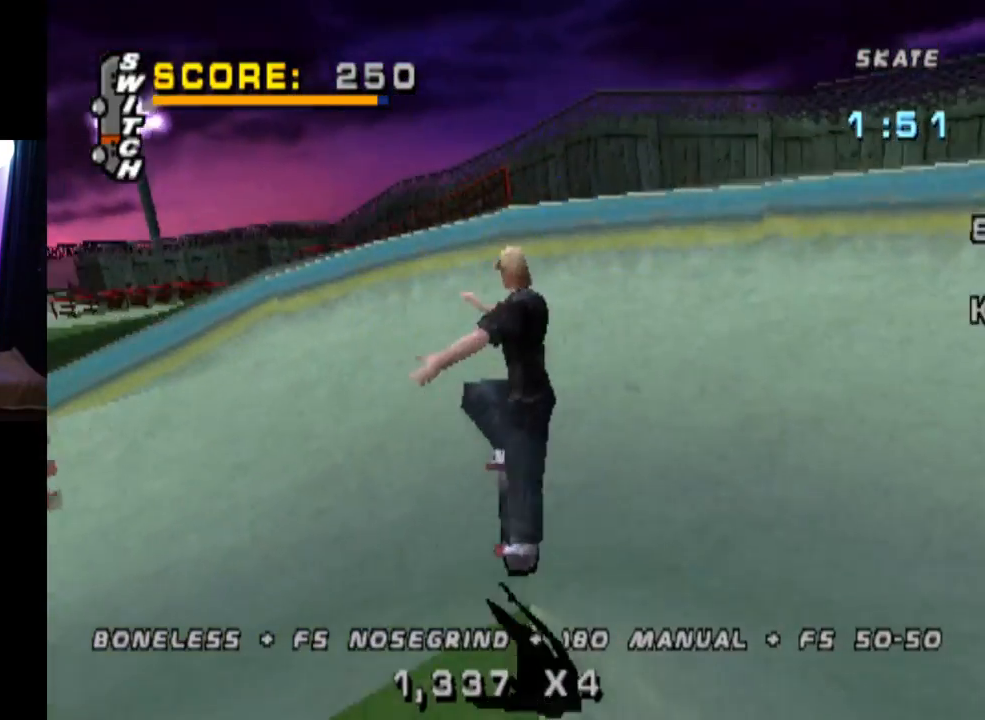
{"buttons": ["CROSS", "DPAD_UP"], "left_stick": "center", "right_stick": "center", "events": [[67, "DPAD_UP", "down"], [201, "DPAD_UP", "up"], [301, "DPAD_DOWN", "down"], [417, "DPAD_DOWN", "up"], [484, "DPAD_UP", "down"]]}
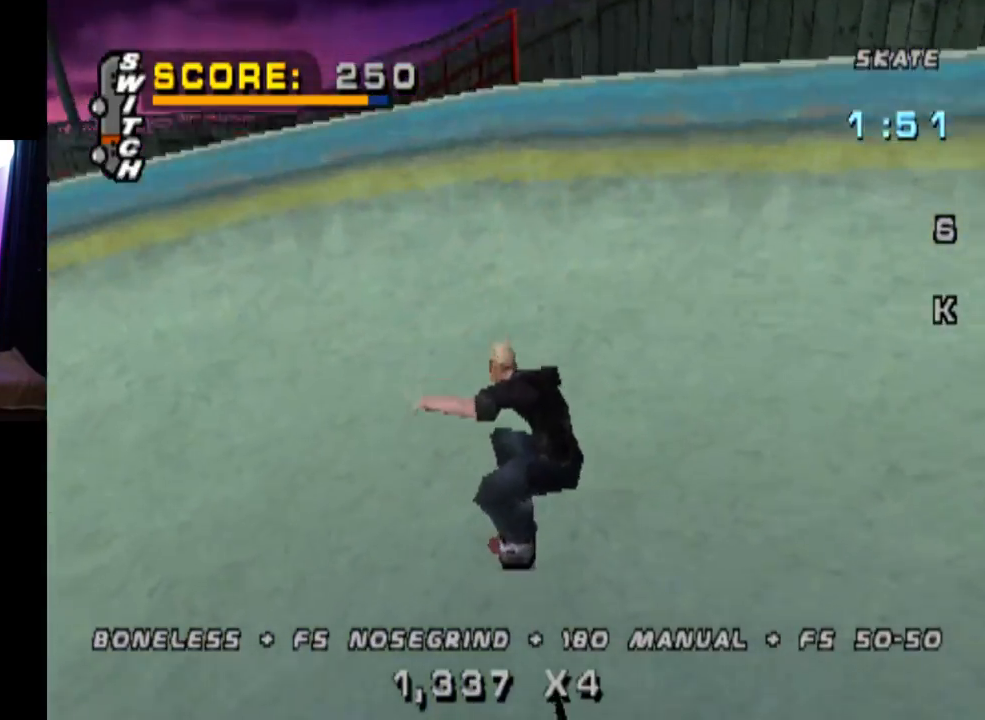
{"buttons": ["TRIANGLE", "DPAD_UP", "DPAD_LEFT"], "left_stick": "center", "right_stick": "center", "events": [[117, "DPAD_UP", "up"], [183, "DPAD_DOWN", "down"], [183, "DPAD_LEFT", "down"], [334, "DPAD_DOWN", "up"], [367, "DPAD_UP", "down"], [484, "TRIANGLE", "down"], [500, "CROSS", "up"]]}
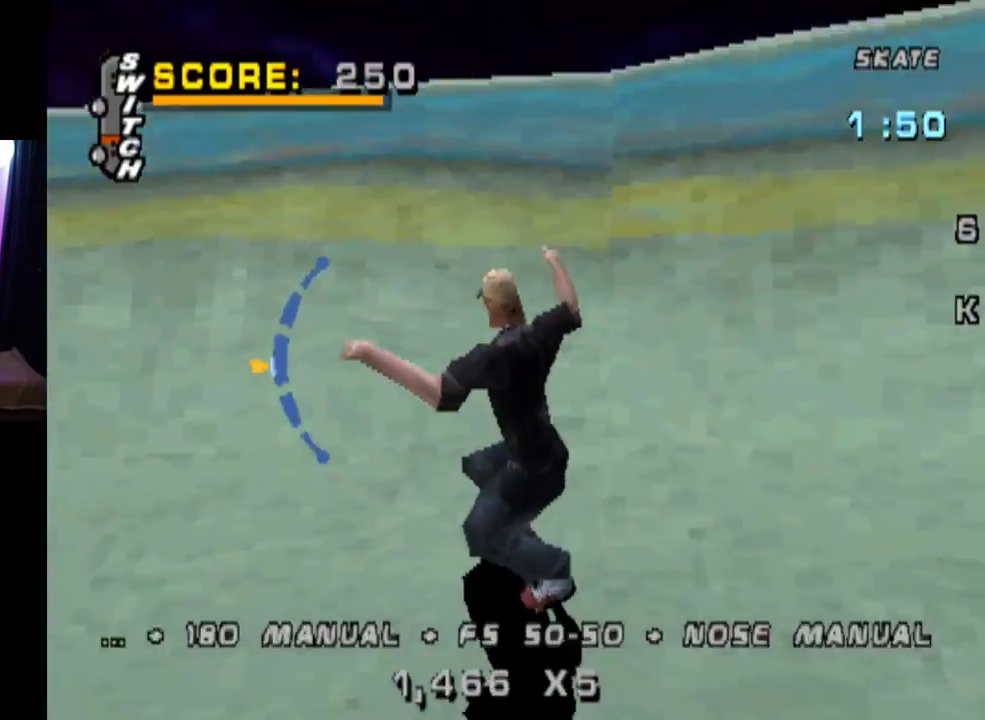
{"buttons": ["TRIANGLE"], "left_stick": "center", "right_stick": "center", "events": [[17, "DPAD_LEFT", "up"], [50, "DPAD_UP", "up"]]}
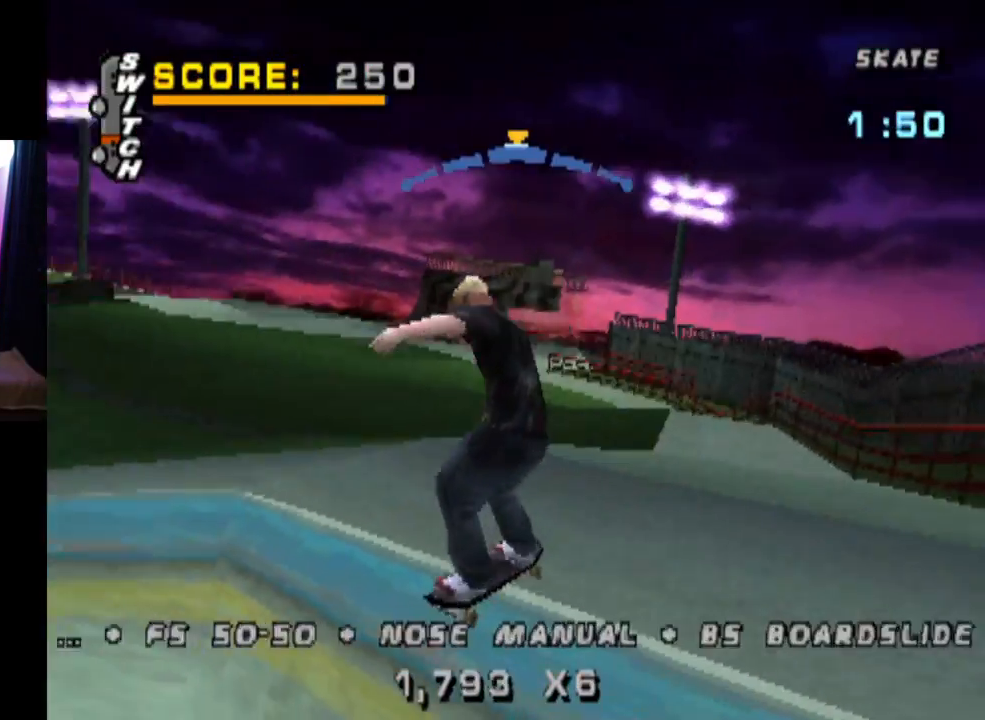
{"buttons": ["CROSS"], "left_stick": "center", "right_stick": "center", "events": [[150, "CROSS", "down"], [183, "TRIANGLE", "up"]]}
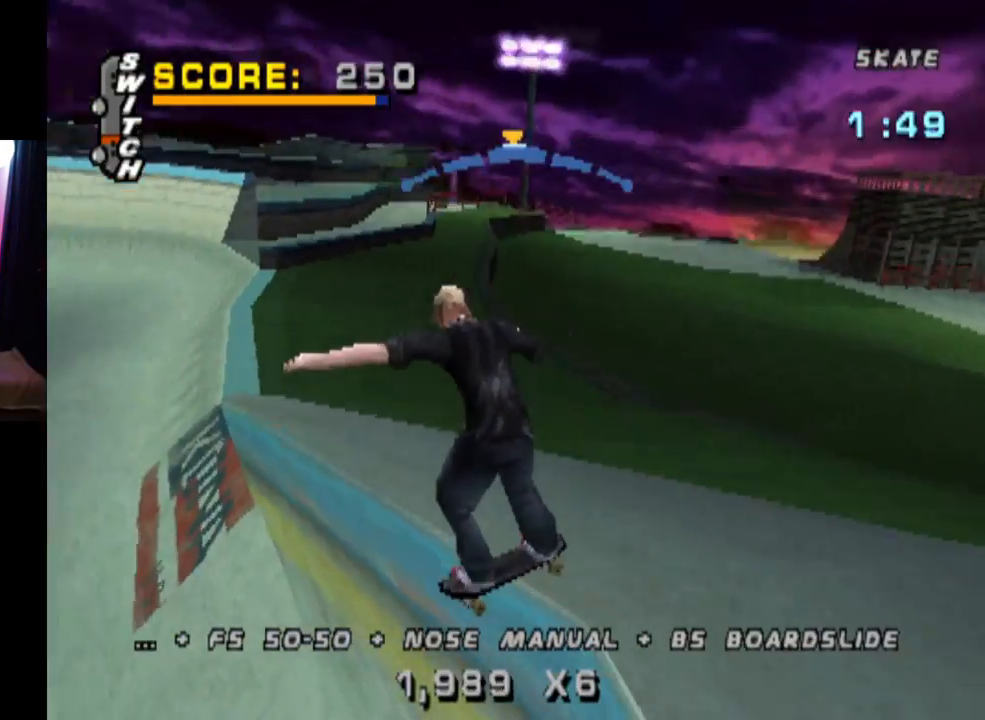
{"buttons": ["CROSS"], "left_stick": "center", "right_stick": "center", "events": [[117, "DPAD_LEFT", "down"], [217, "DPAD_LEFT", "up"], [301, "DPAD_RIGHT", "down"], [484, "DPAD_RIGHT", "up"]]}